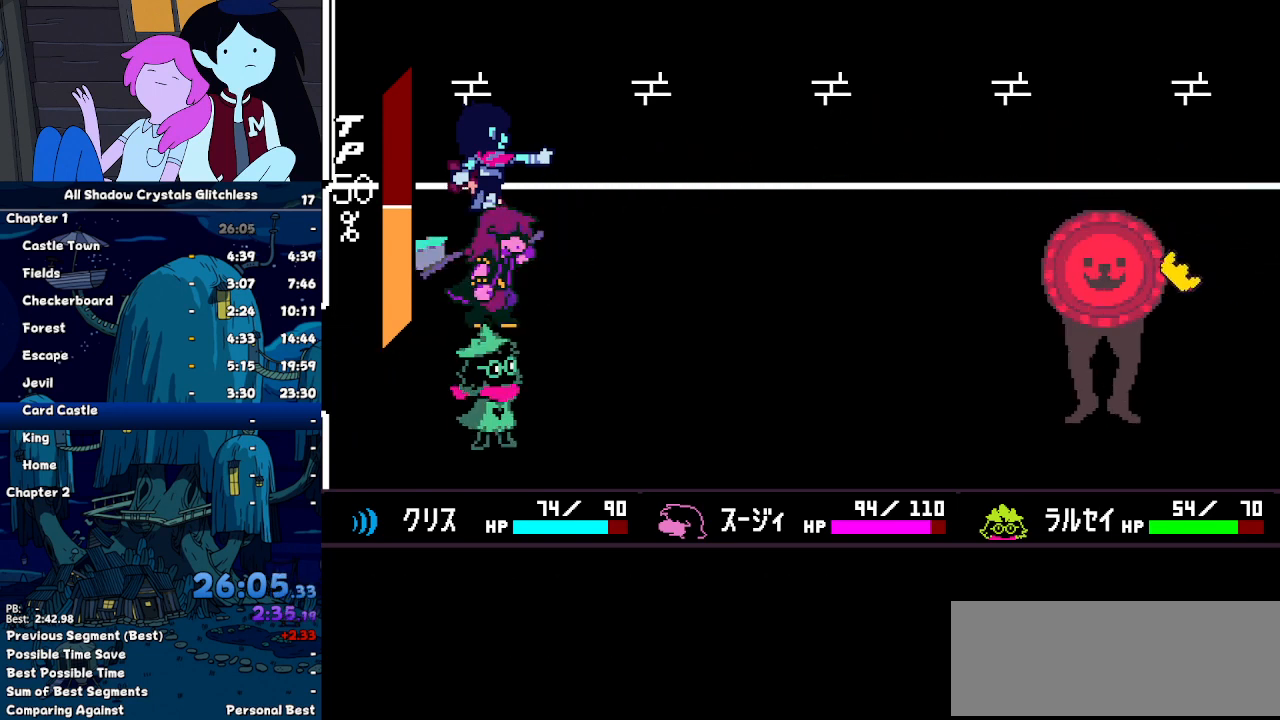
Gameplay with keyboard; each line is a JSON object with the keys held at the frame after it. "events" lists presses ("down") and releases ("up") of "c", "down", "left", "return", "right", "up", "x" and "z" between this image and that frame as [ms after this image, input, new state], when the widget could be followed in between. No other keys are recorded. Mouse input is not recorded. Not read: ctrl shift.
{"keys": [], "events": []}
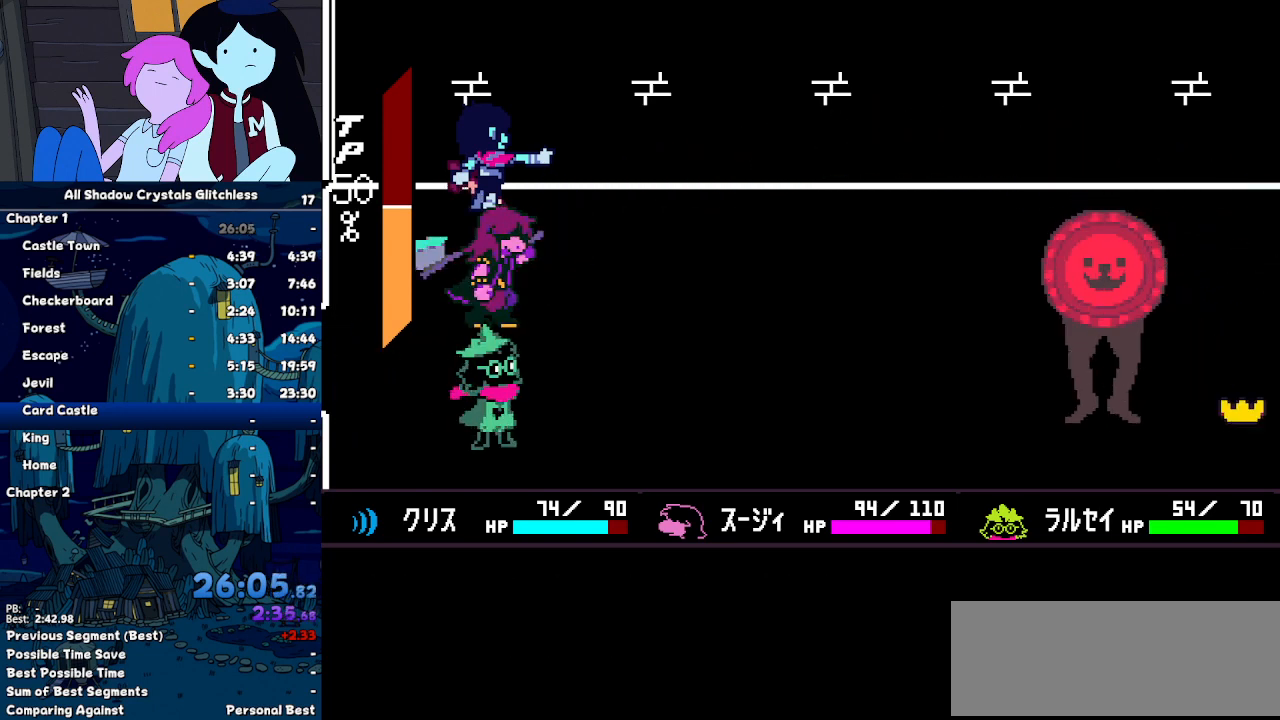
{"keys": [], "events": []}
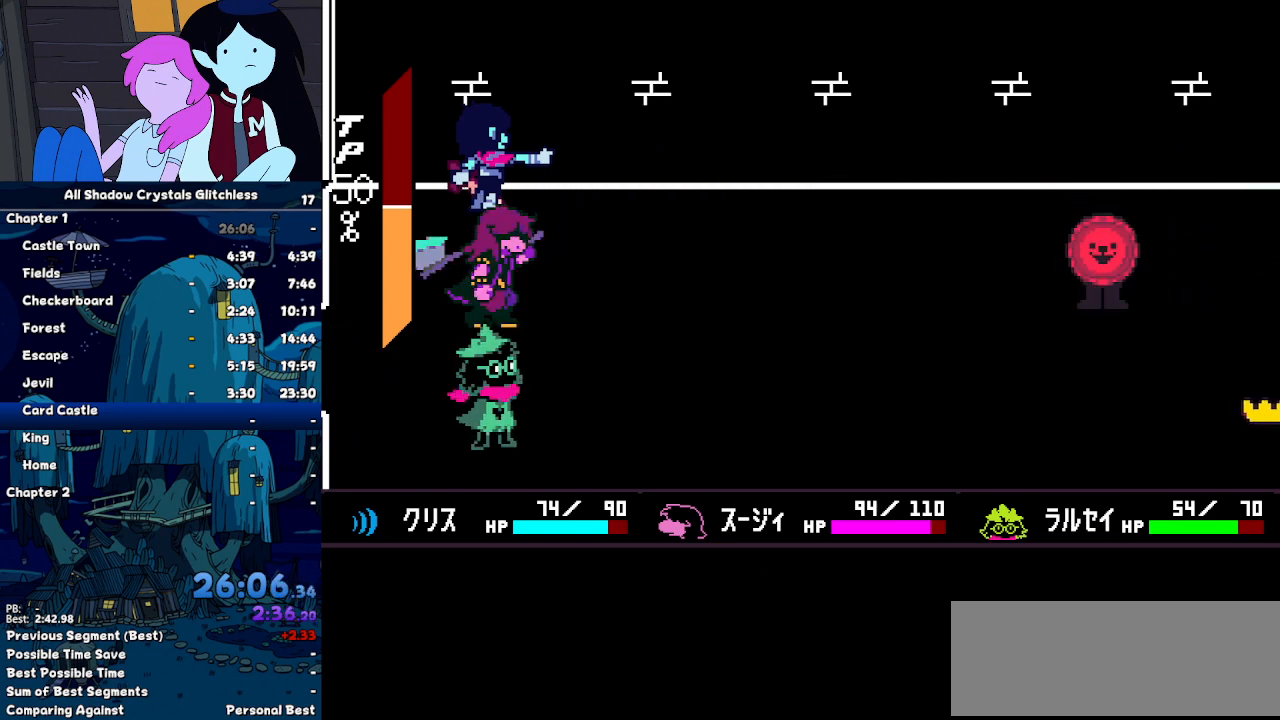
{"keys": [], "events": []}
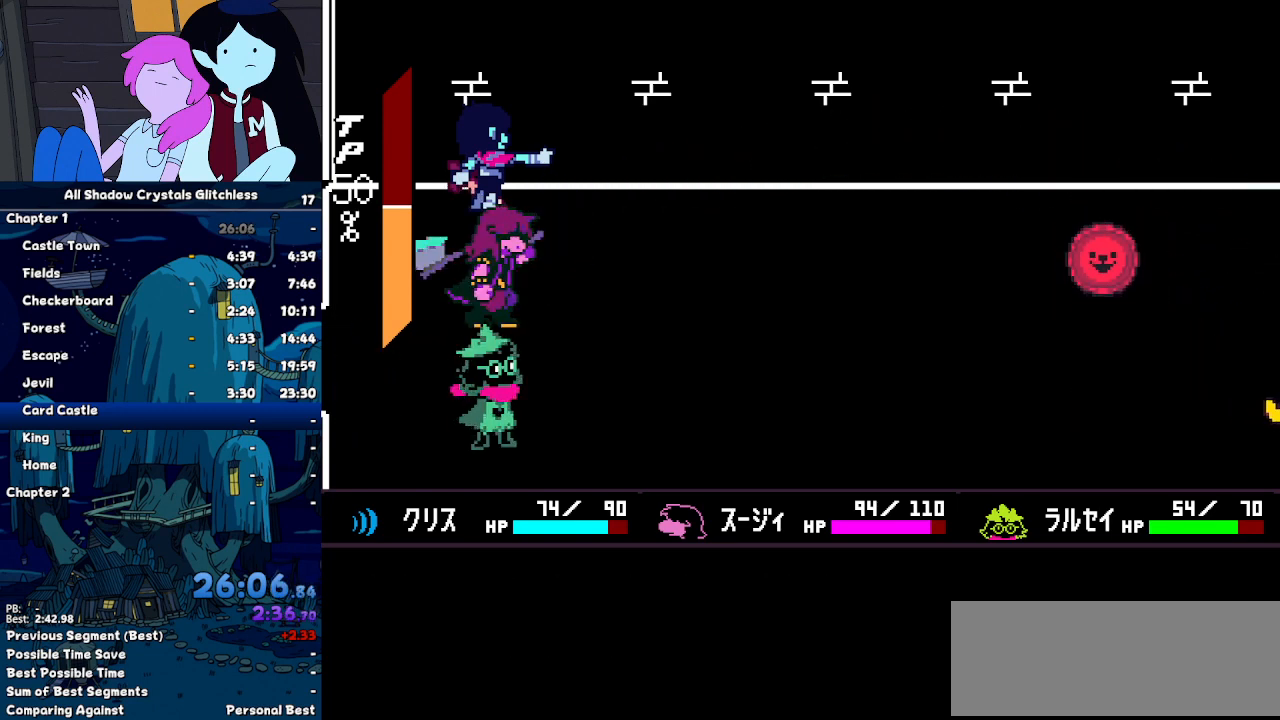
{"keys": ["right"], "events": [[233, "right", "down"], [467, "z", "down"], [500, "z", "up"]]}
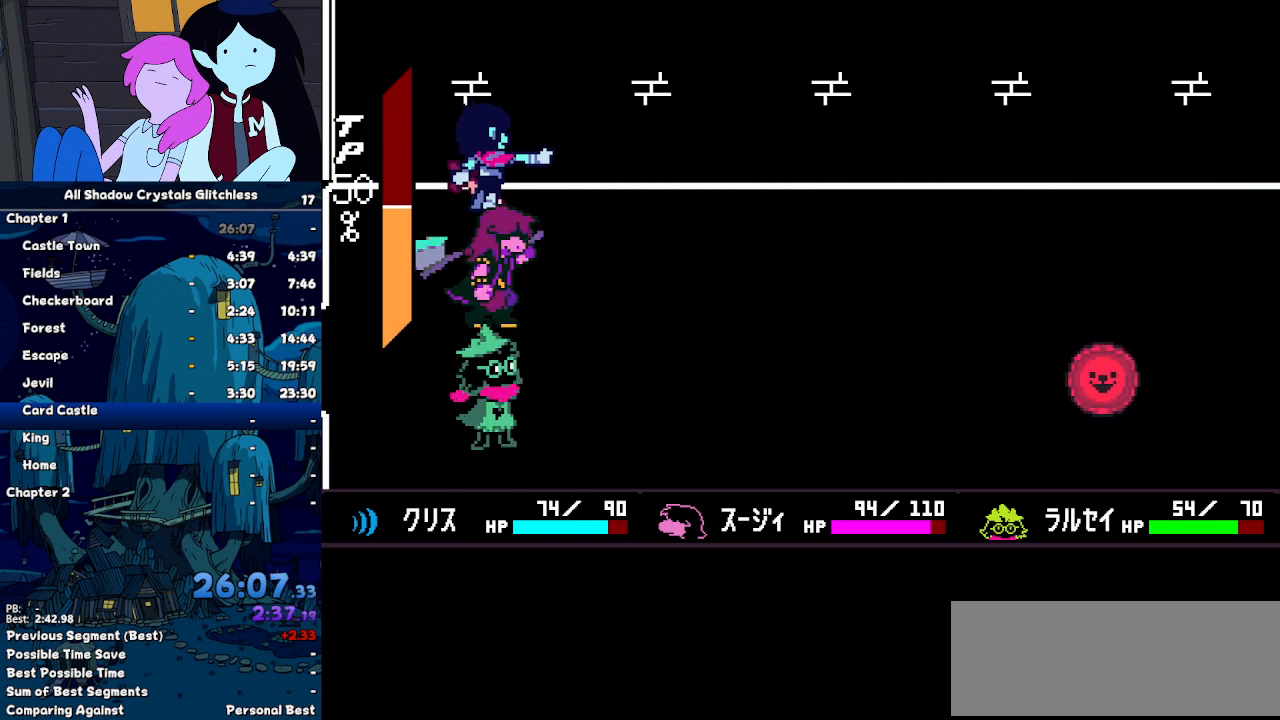
{"keys": ["return", "right", "z"], "events": [[67, "return", "down"], [100, "return", "up"], [100, "z", "down"], [167, "return", "down"], [167, "z", "up"], [267, "return", "up"], [267, "z", "down"], [300, "return", "down"], [300, "z", "up"], [333, "z", "down"], [400, "return", "up"], [433, "z", "up"], [500, "return", "down"], [500, "z", "down"]]}
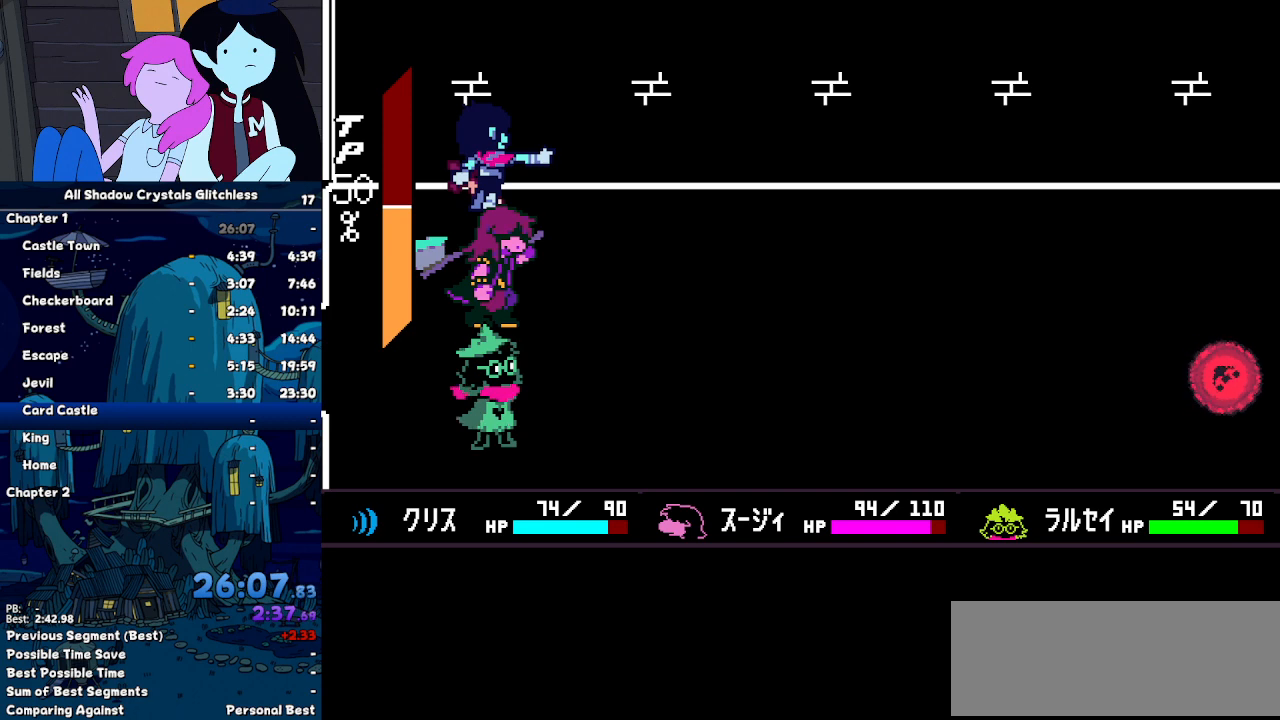
{"keys": ["right"], "events": [[67, "return", "up"], [67, "z", "up"], [133, "return", "down"], [167, "return", "up"], [167, "z", "down"], [233, "z", "up"], [267, "return", "down"], [300, "return", "up"], [300, "z", "down"], [367, "z", "up"], [400, "return", "down"], [467, "z", "down"], [500, "return", "up"], [500, "z", "up"]]}
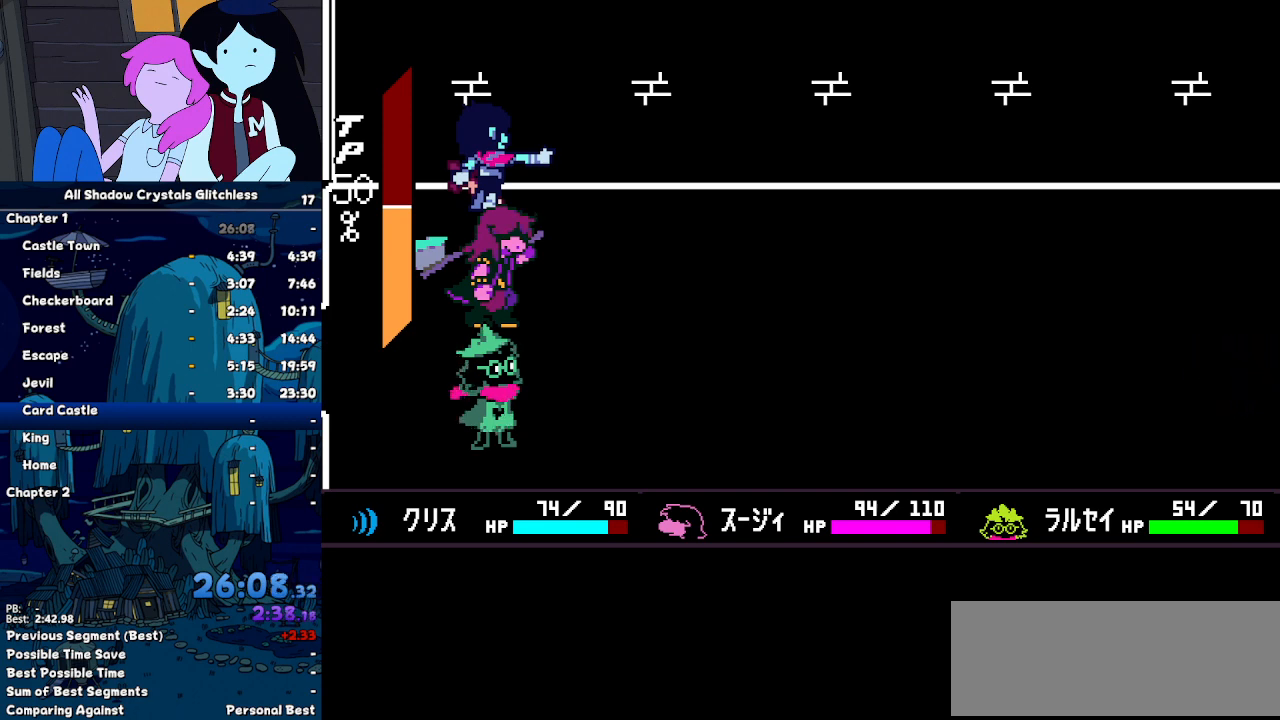
{"keys": ["return", "right"], "events": [[33, "return", "down"], [100, "z", "down"], [133, "return", "up"], [133, "z", "up"], [200, "return", "down"], [267, "return", "up"], [267, "z", "down"], [333, "return", "down"], [333, "z", "up"], [367, "z", "down"], [433, "return", "up"], [433, "z", "up"], [500, "return", "down"]]}
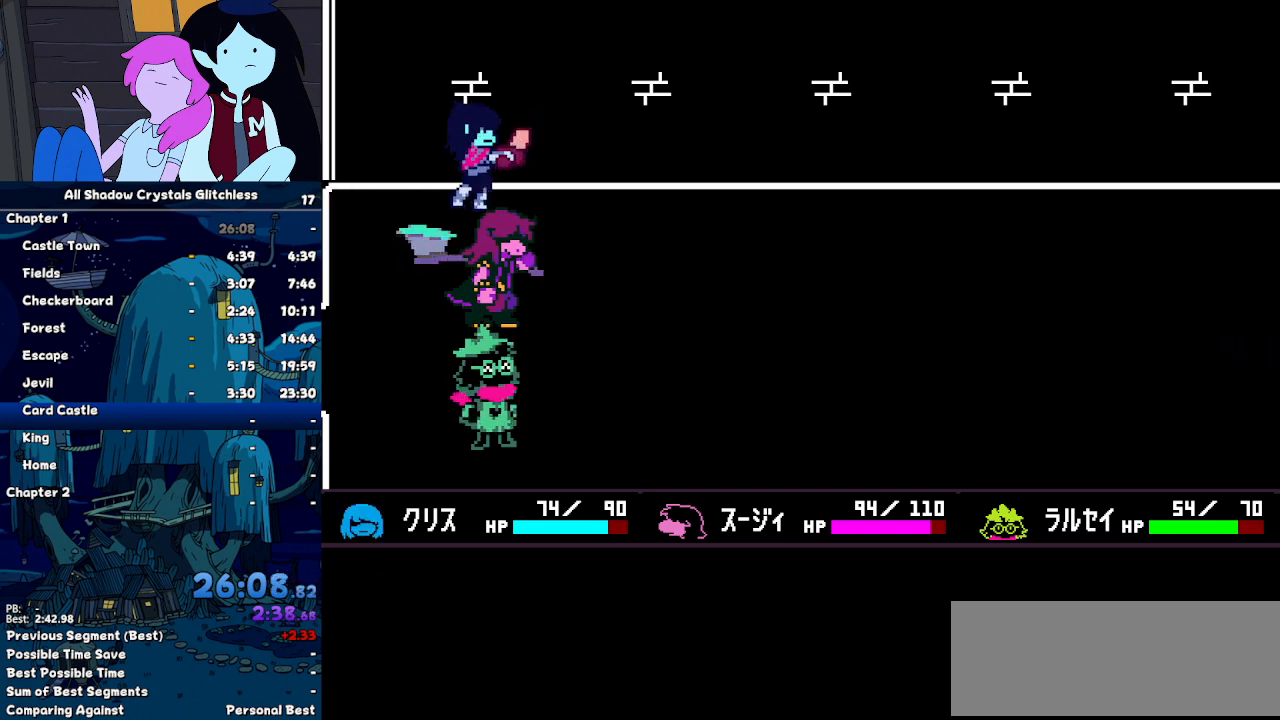
{"keys": ["return", "right"], "events": [[67, "return", "up"], [67, "z", "down"], [100, "z", "up"], [167, "return", "down"], [200, "z", "down"], [267, "return", "up"], [267, "z", "up"], [300, "return", "down"], [333, "z", "down"], [400, "return", "up"], [400, "z", "up"], [433, "return", "down"]]}
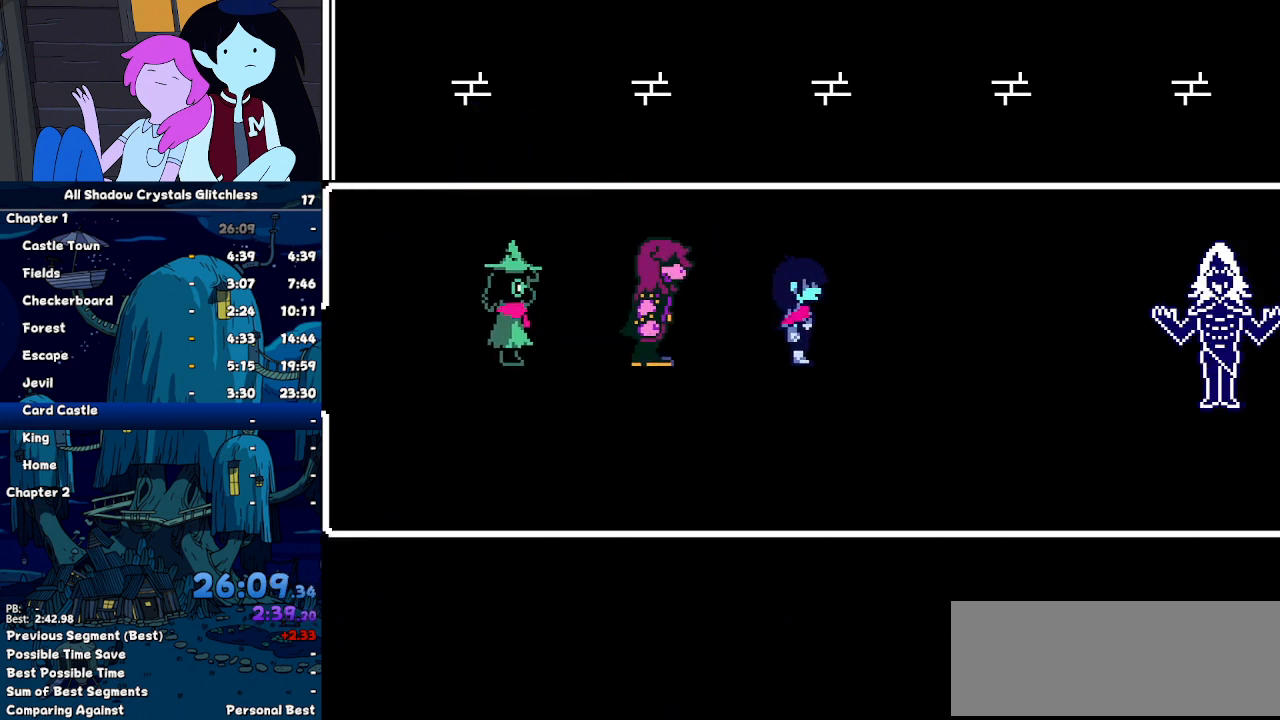
{"keys": ["right"], "events": [[33, "return", "up"], [33, "z", "down"], [67, "z", "up"], [133, "return", "down"], [167, "z", "down"], [233, "return", "up"], [233, "z", "up"], [267, "return", "down"], [300, "z", "down"], [367, "return", "up"], [400, "return", "down"], [400, "z", "up"], [500, "return", "up"]]}
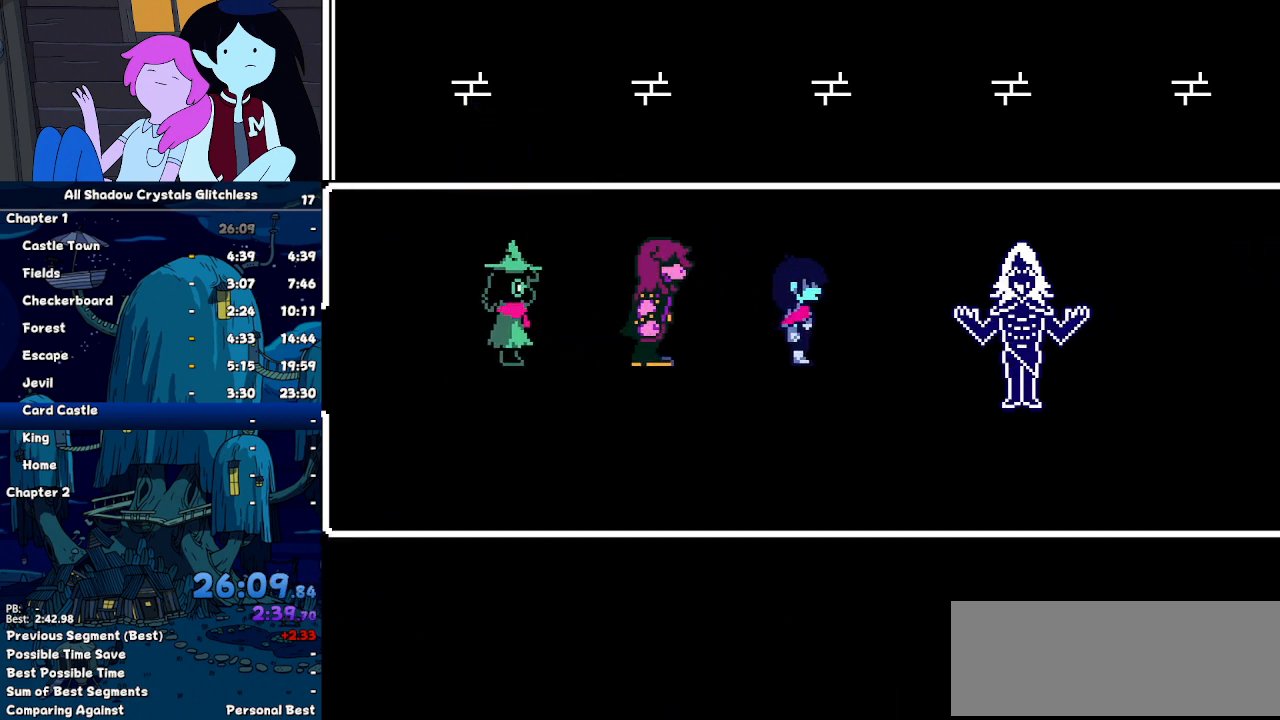
{"keys": ["right"], "events": [[100, "return", "down"], [133, "return", "up"], [133, "z", "down"], [233, "return", "down"], [233, "z", "up"], [267, "z", "down"], [333, "return", "up"], [367, "return", "down"], [367, "z", "up"], [433, "z", "down"], [467, "return", "up"], [500, "z", "up"]]}
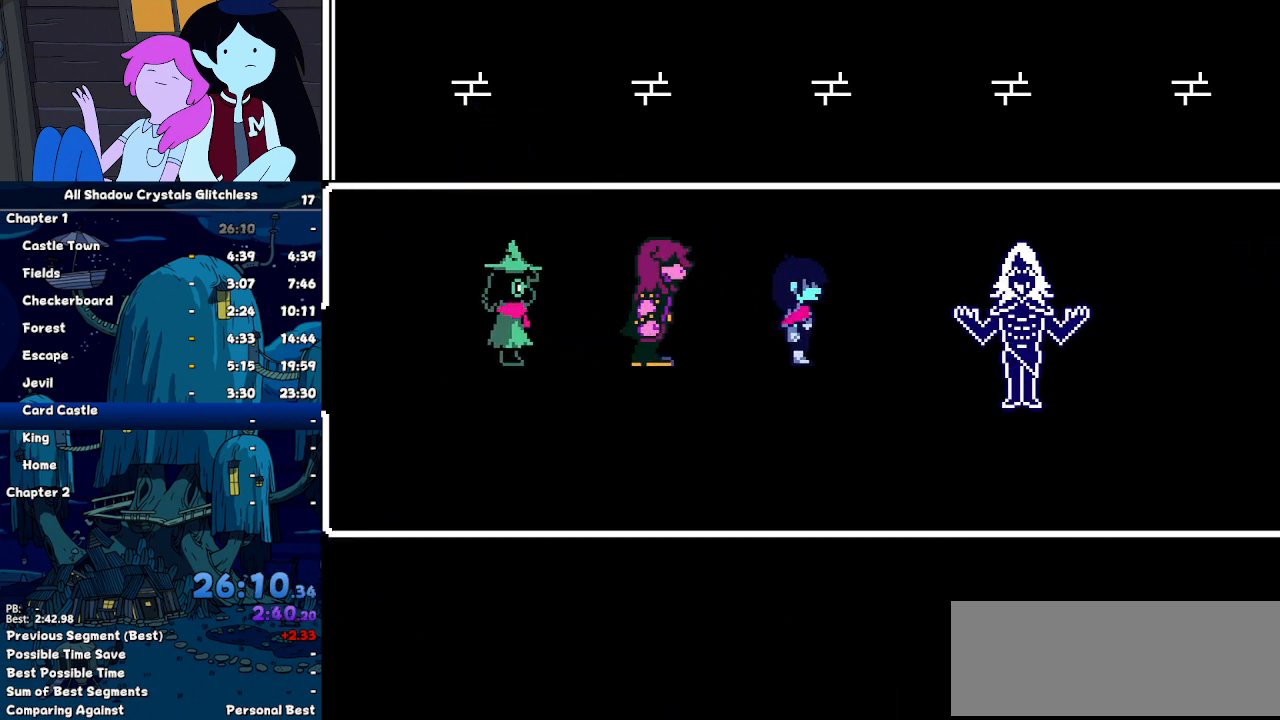
{"keys": ["return", "right"], "events": [[67, "return", "down"], [100, "return", "up"], [100, "z", "down"], [167, "return", "down"], [167, "z", "up"], [267, "z", "down"], [300, "return", "up"], [300, "z", "up"], [333, "return", "down"], [433, "return", "up"], [433, "z", "down"], [467, "z", "up"], [500, "return", "down"]]}
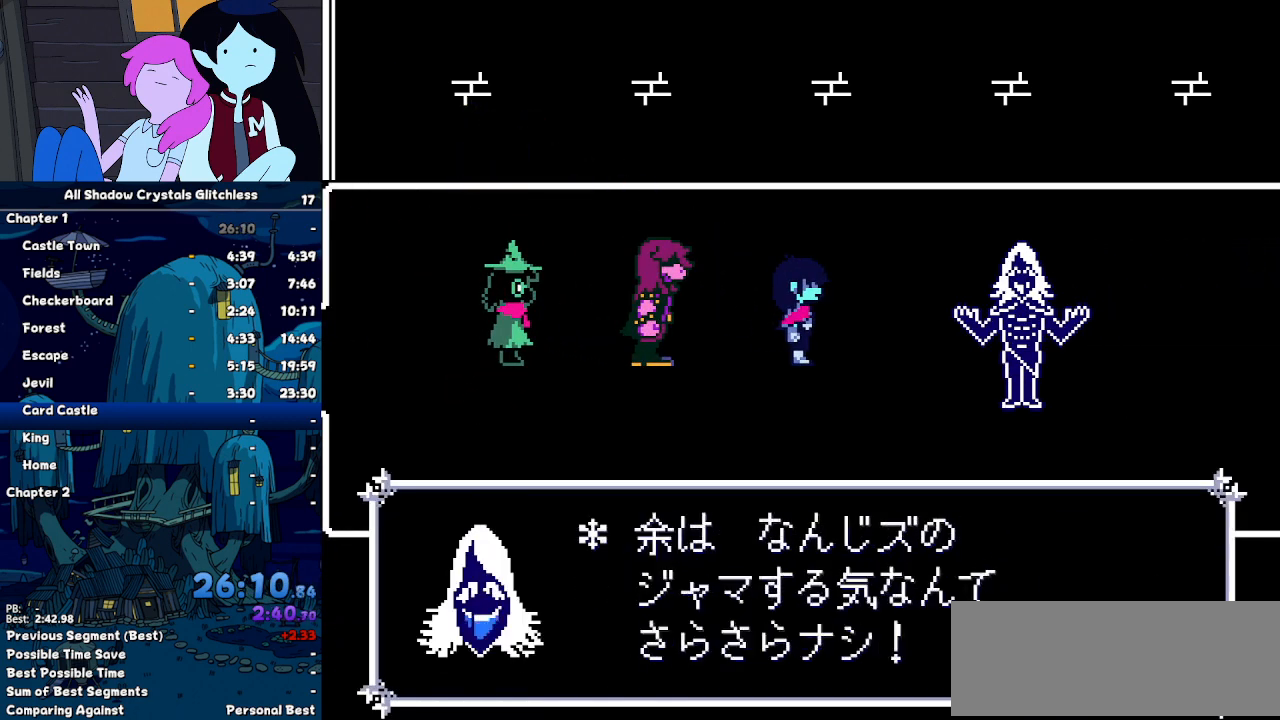
{"keys": ["right"], "events": [[67, "z", "down"], [133, "return", "up"], [133, "z", "up"], [167, "return", "down"], [233, "return", "up"], [233, "z", "down"], [300, "return", "down"], [300, "z", "up"], [367, "z", "down"], [400, "return", "up"], [467, "z", "up"]]}
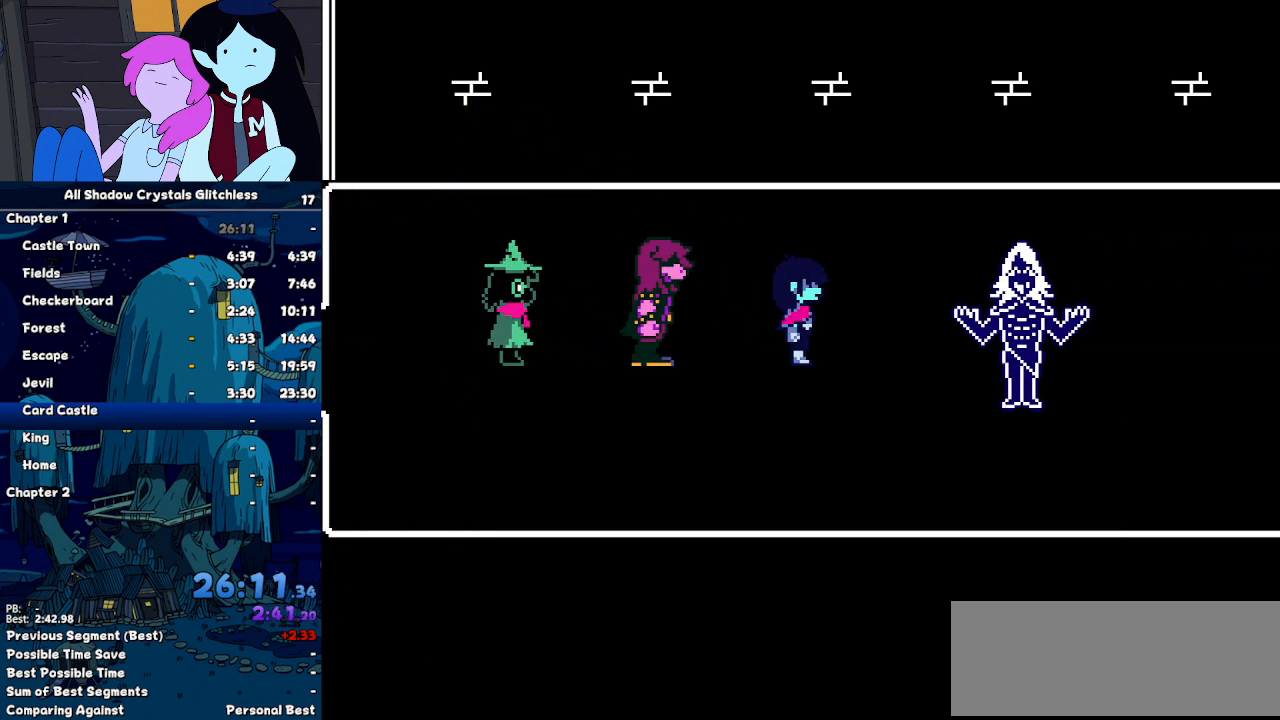
{"keys": ["return", "right"], "events": [[200, "return", "down"], [300, "return", "up"], [300, "z", "down"], [333, "return", "down"], [333, "z", "up"], [433, "return", "up"], [433, "z", "down"], [467, "return", "down"], [500, "z", "up"]]}
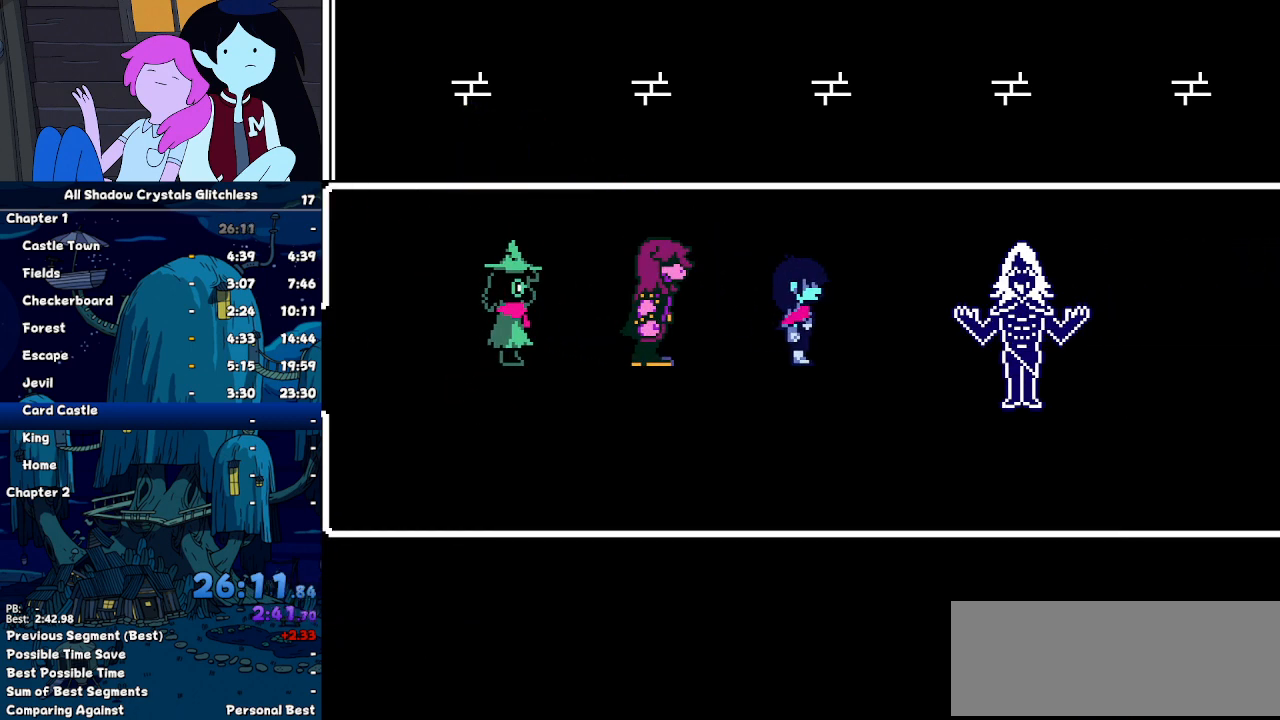
{"keys": ["return", "right"], "events": [[67, "return", "up"], [67, "z", "down"], [167, "return", "down"], [167, "z", "up"], [200, "return", "up"], [233, "return", "down"], [267, "z", "down"], [300, "z", "up"], [400, "return", "up"], [400, "z", "down"], [433, "return", "down"], [433, "z", "up"]]}
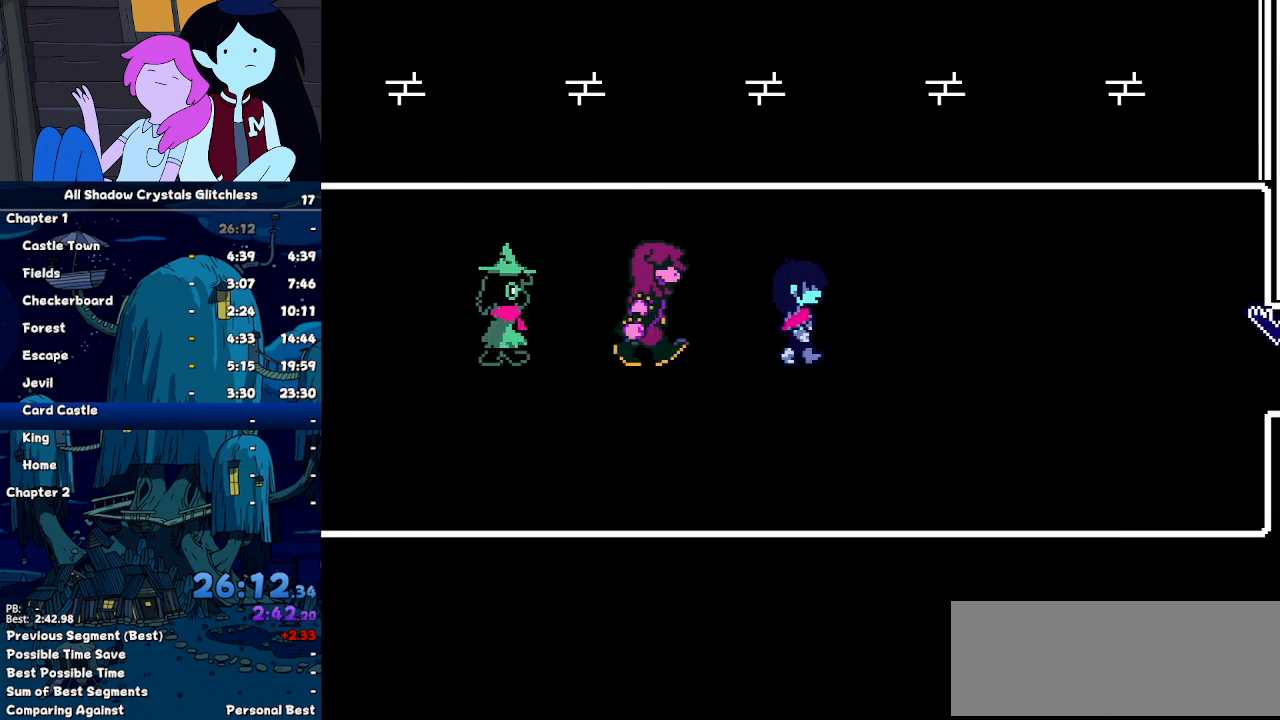
{"keys": ["right"], "events": [[33, "return", "up"], [33, "z", "down"], [67, "z", "up"]]}
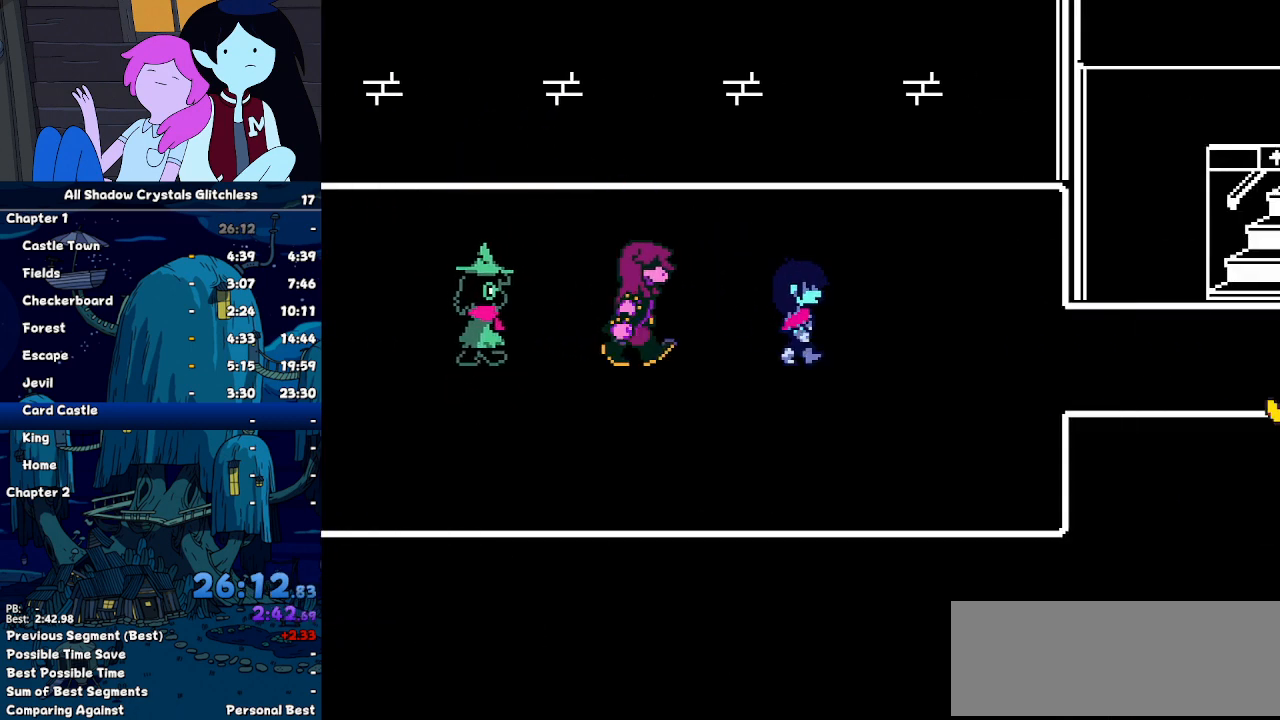
{"keys": ["right"], "events": []}
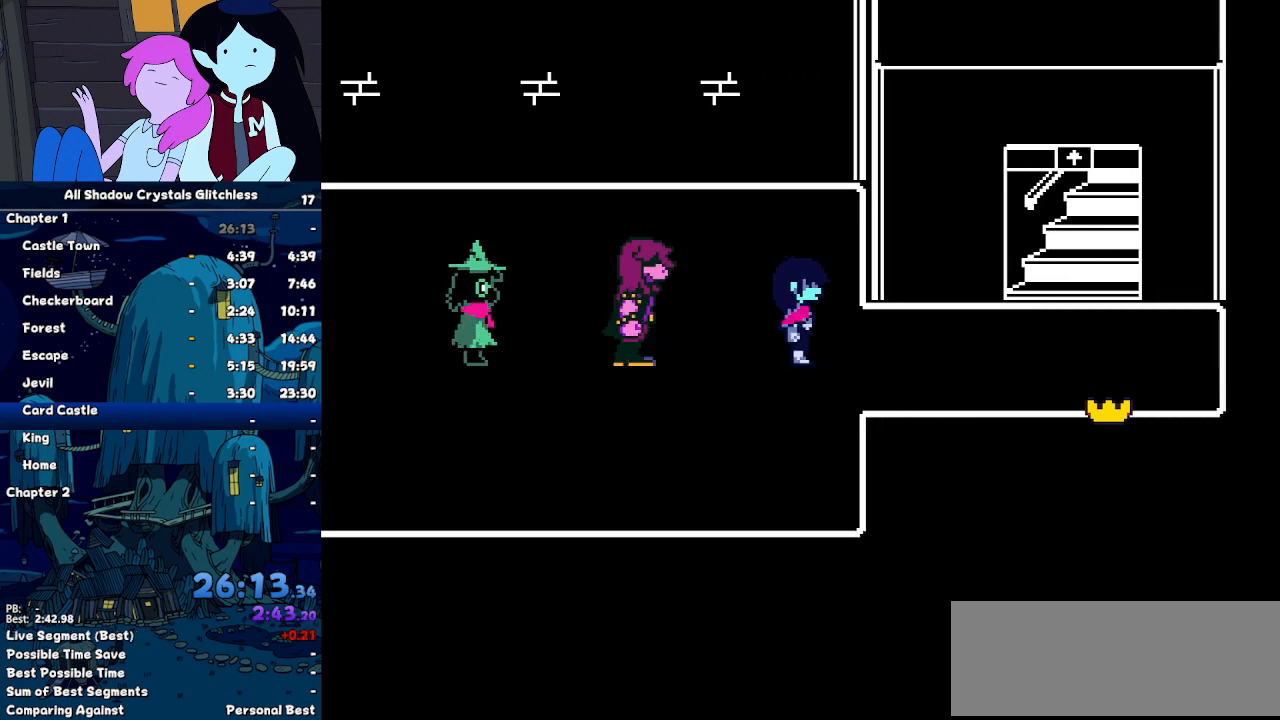
{"keys": ["right"], "events": []}
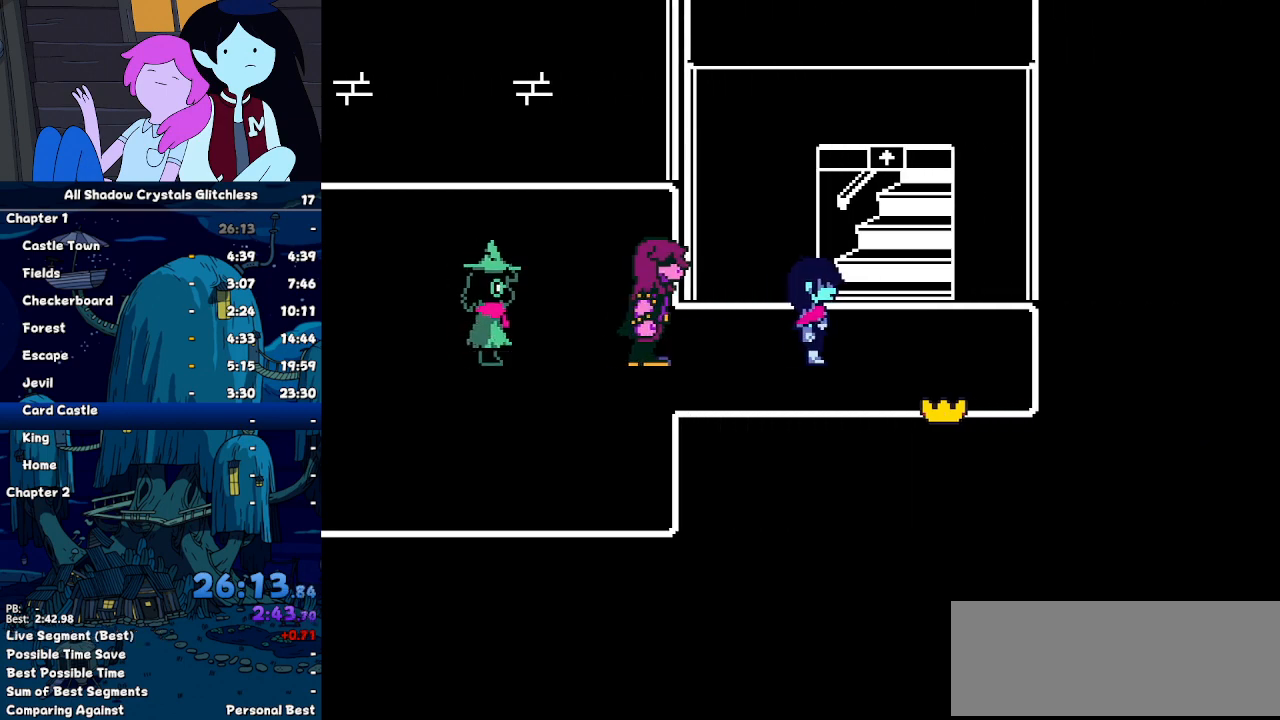
{"keys": ["up"], "events": [[67, "up", "down"], [300, "right", "up"]]}
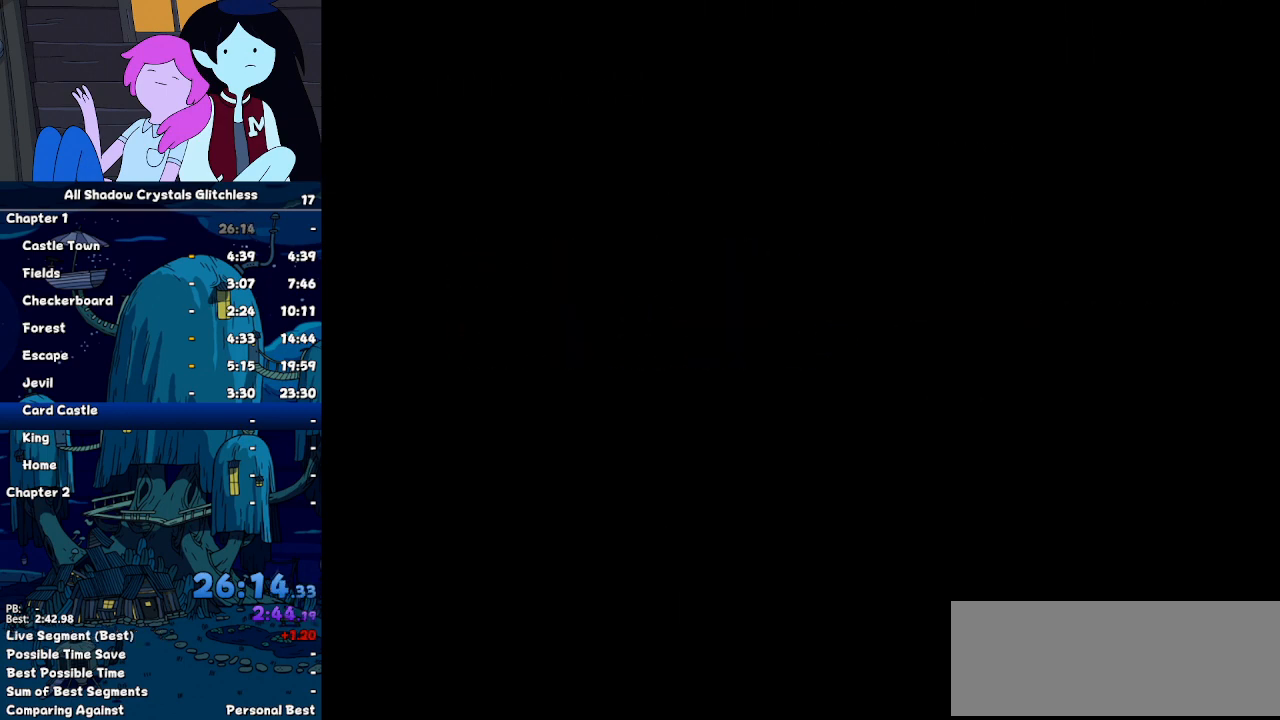
{"keys": ["up"], "events": []}
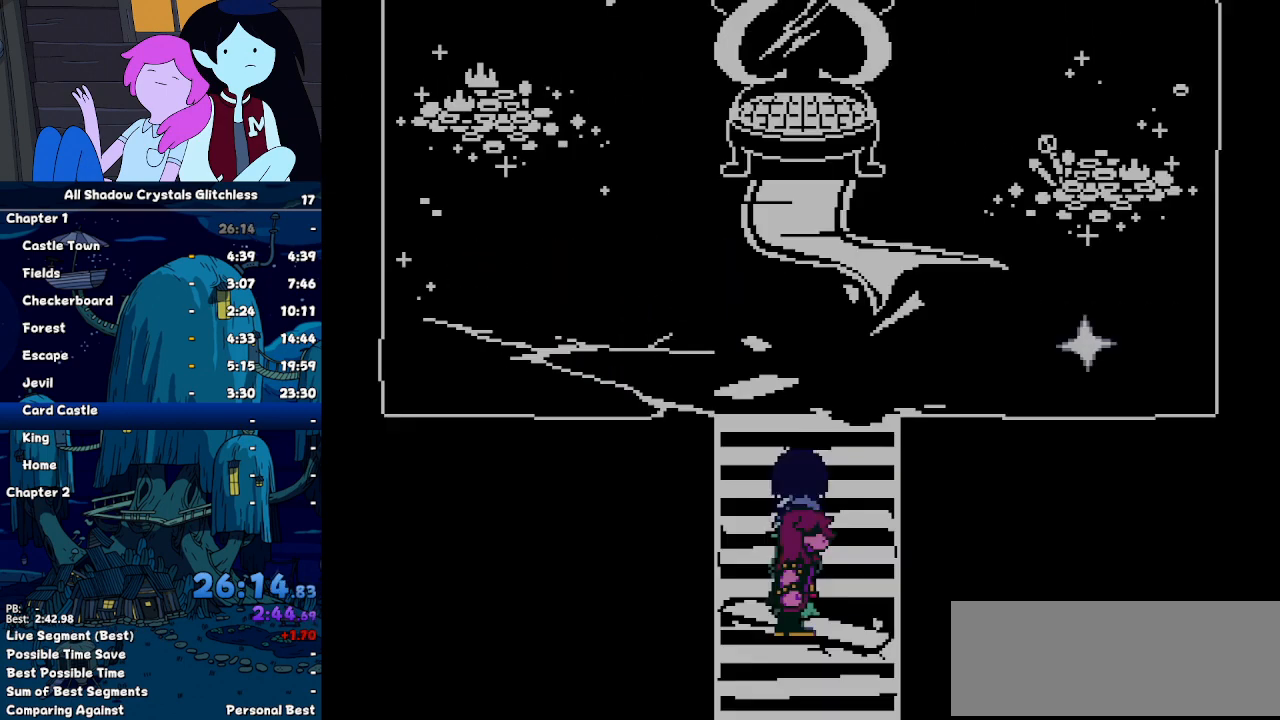
{"keys": ["right", "up"], "events": [[400, "right", "down"]]}
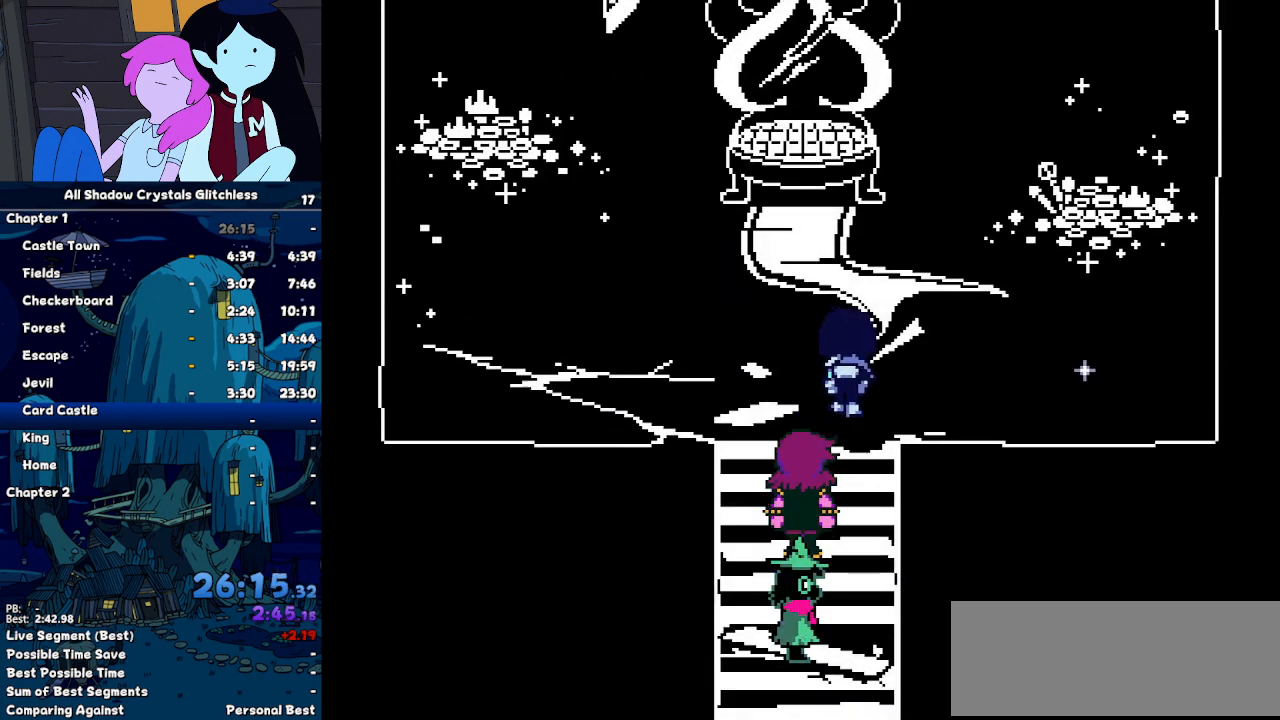
{"keys": ["right", "x", "z"], "events": [[67, "up", "up"], [500, "x", "down"], [500, "z", "down"]]}
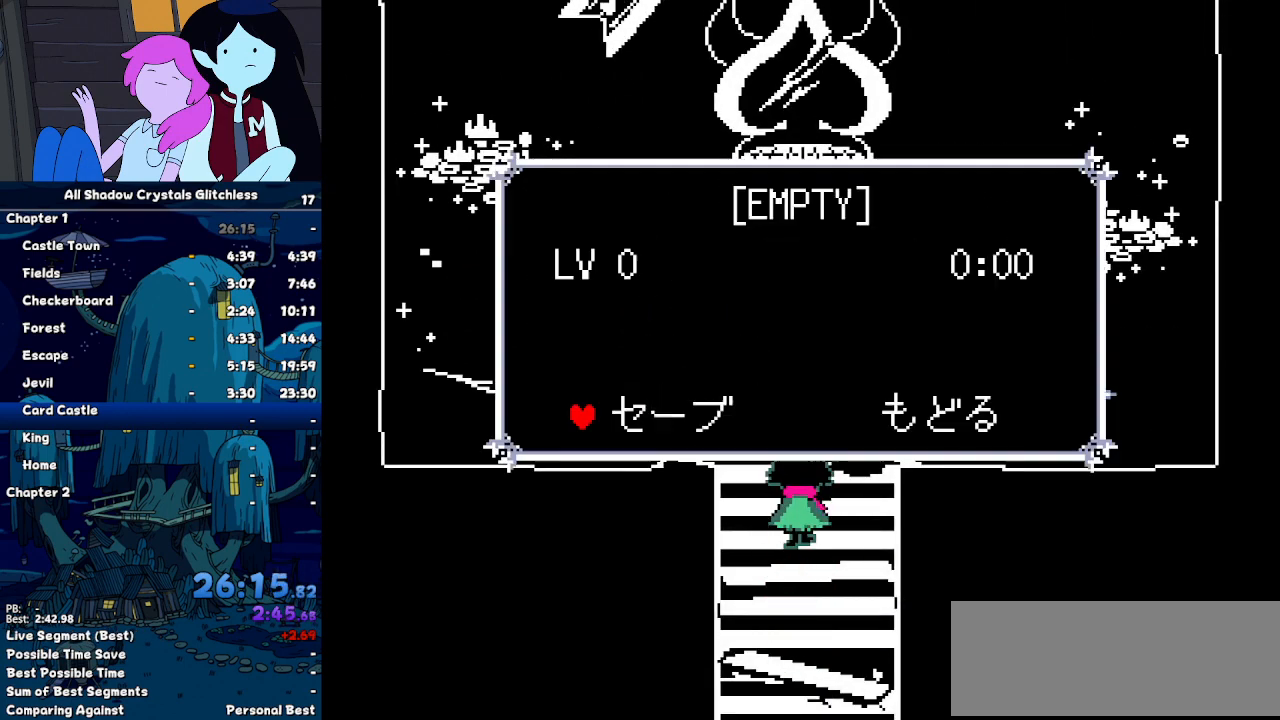
{"keys": ["up"], "events": [[33, "right", "up"], [33, "up", "down"], [100, "x", "up"], [100, "z", "up"], [133, "x", "down"], [233, "x", "up"], [300, "x", "down"], [367, "x", "up"]]}
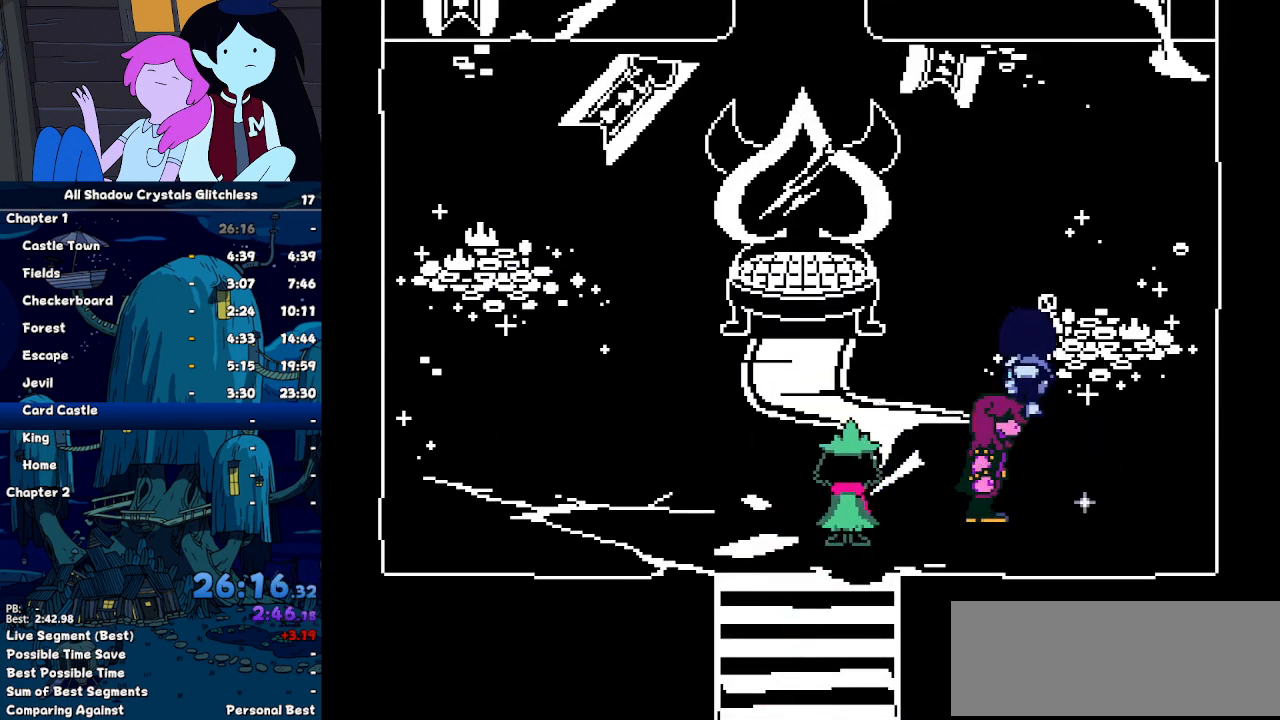
{"keys": ["left", "up"], "events": [[267, "left", "down"]]}